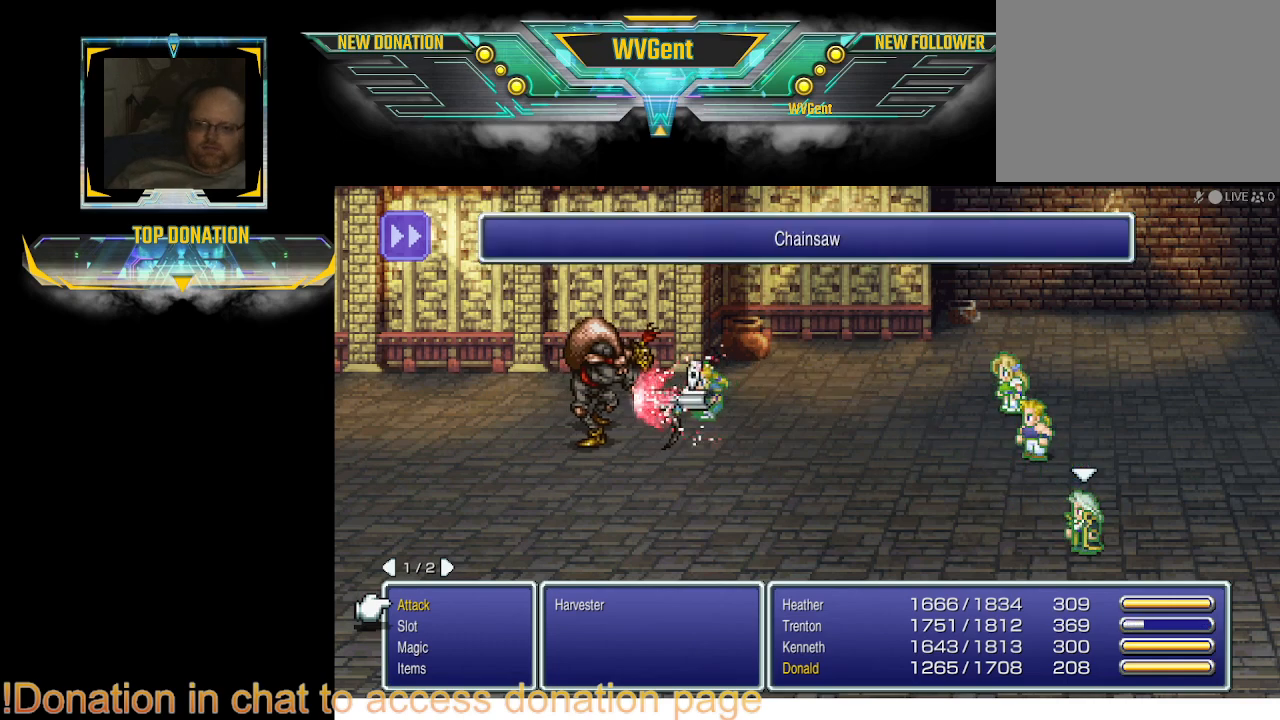
Gameplay with a controller (PlayStation layout); each line is a JSON object with the inputs held at the frame after it. "events" lists button and stick changes between this image and that frame as [ms after this image, input, new state], when the widget could be followed in between. Not read: L3 R3.
{"buttons": [], "left_stick": "center", "right_stick": "center", "events": [[333, "CROSS", "down"], [400, "CROSS", "up"]]}
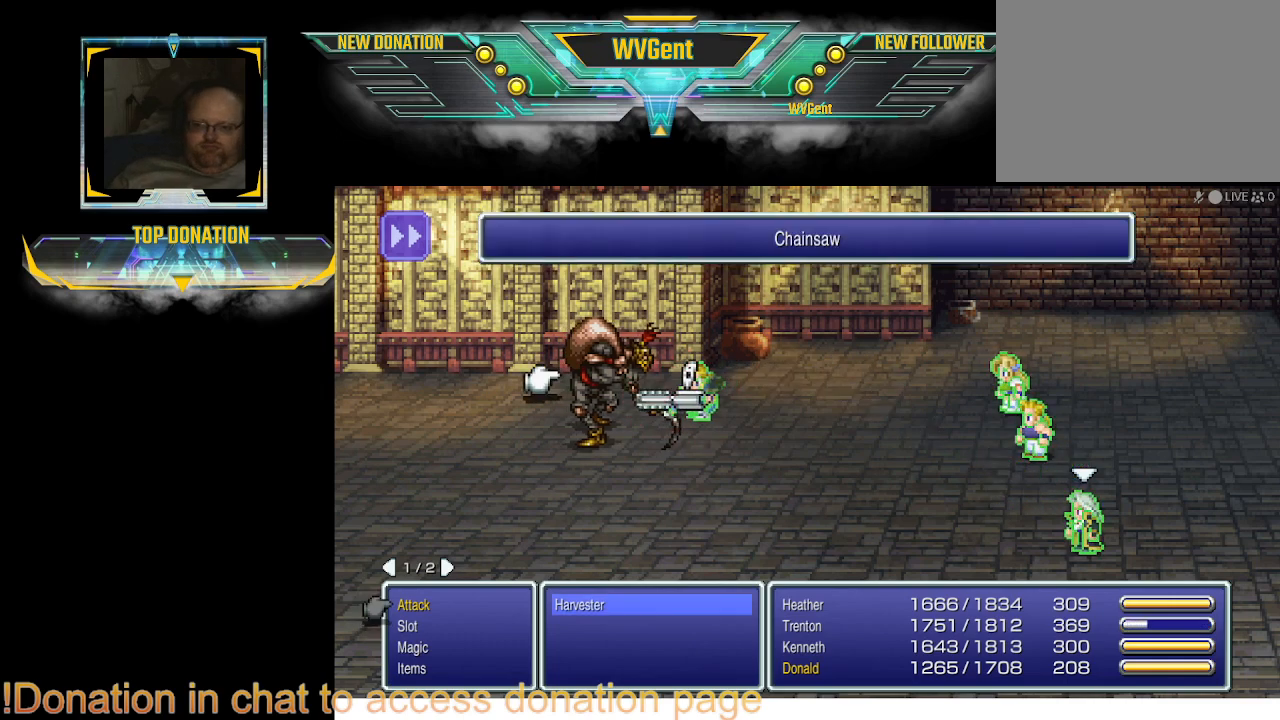
{"buttons": [], "left_stick": "center", "right_stick": "center", "events": [[200, "CROSS", "down"], [267, "CROSS", "up"]]}
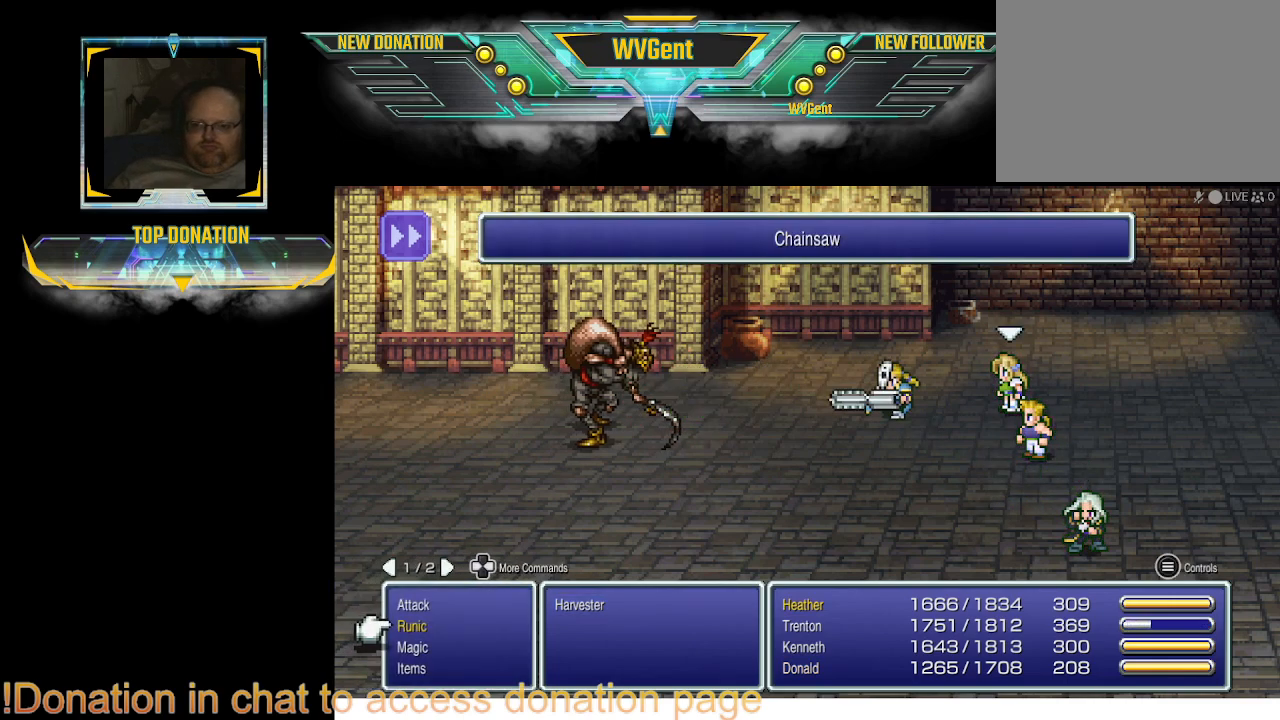
{"buttons": [], "left_stick": "center", "right_stick": "center", "events": []}
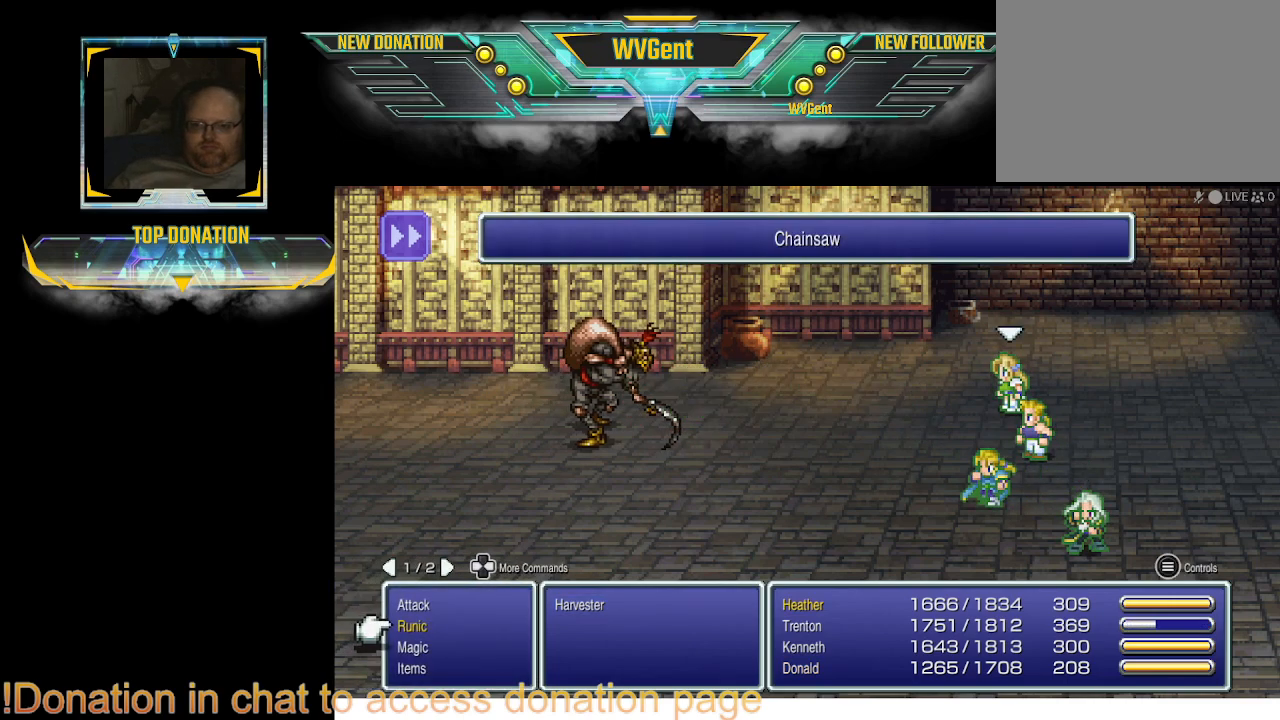
{"buttons": [], "left_stick": "center", "right_stick": "center", "events": [[333, "CROSS", "down"], [433, "CROSS", "up"]]}
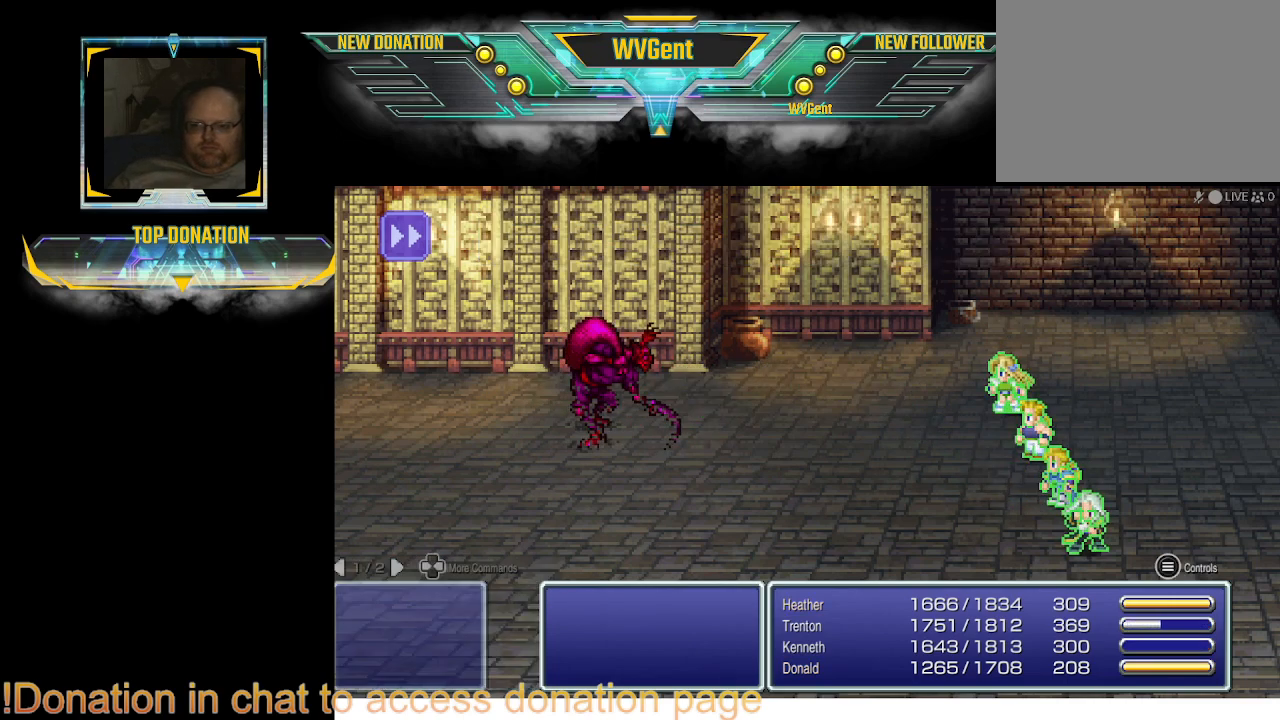
{"buttons": [], "left_stick": "center", "right_stick": "center", "events": []}
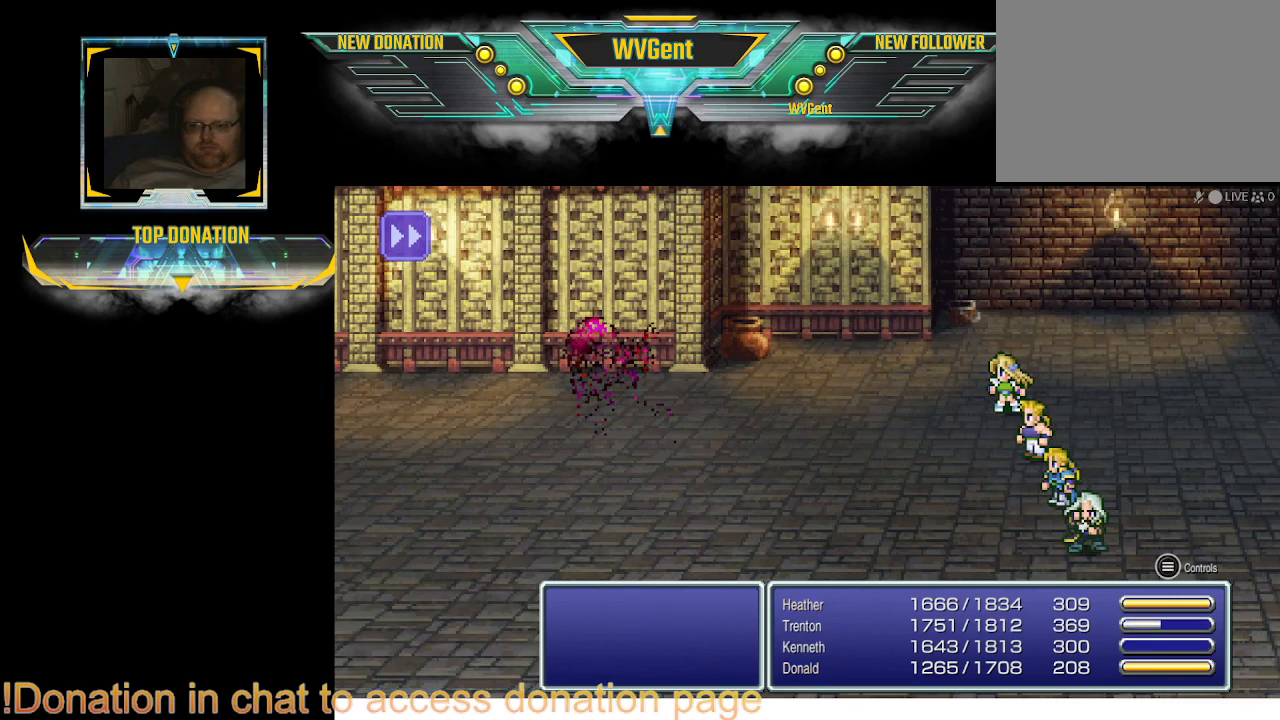
{"buttons": [], "left_stick": "center", "right_stick": "center", "events": []}
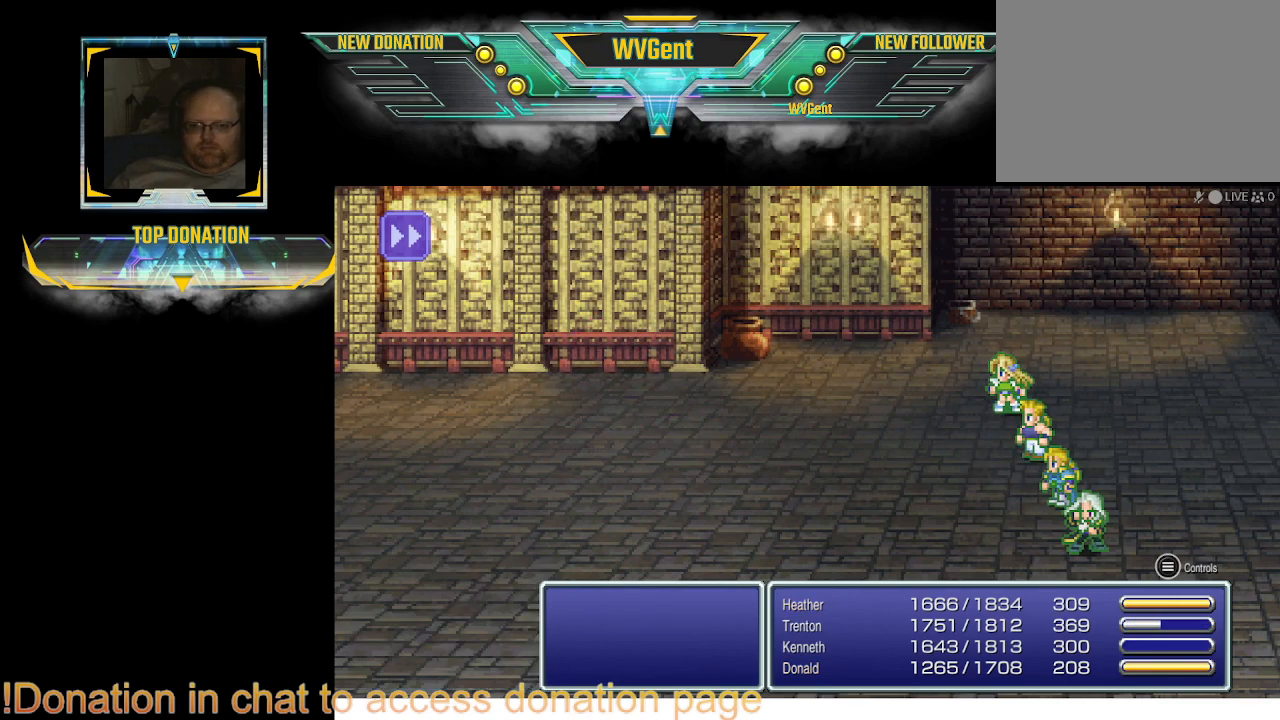
{"buttons": [], "left_stick": "center", "right_stick": "center", "events": []}
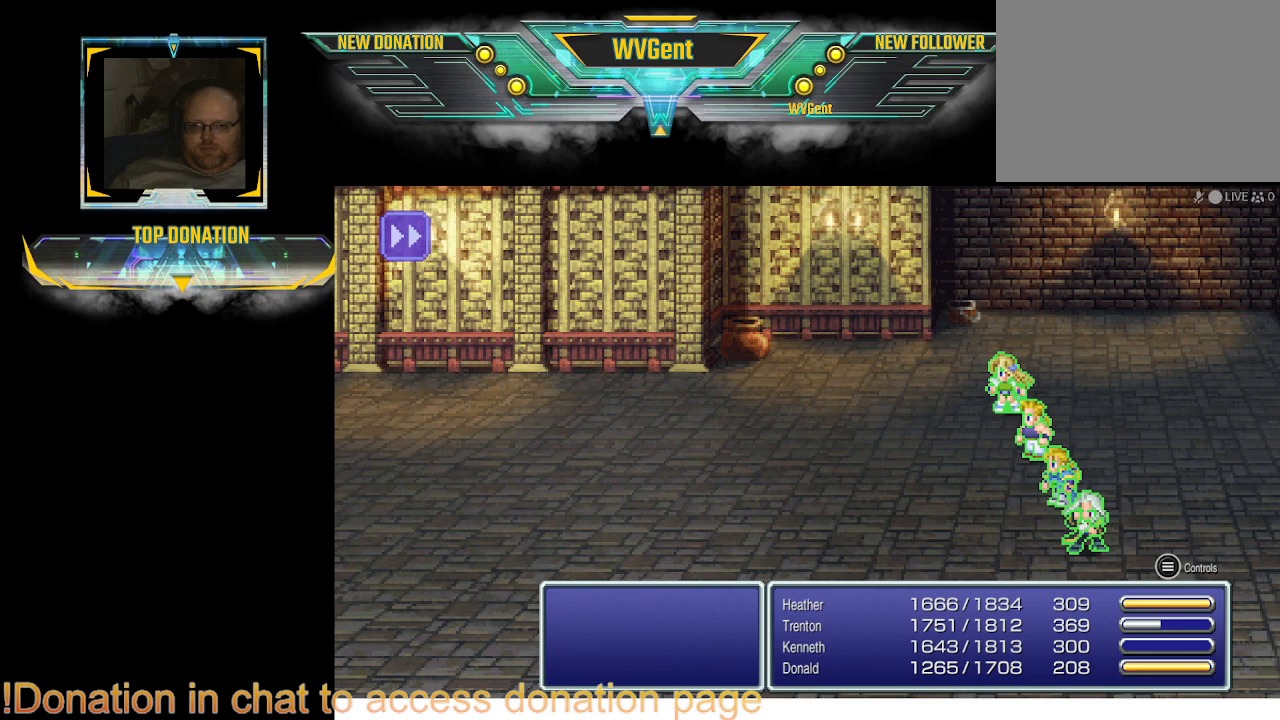
{"buttons": [], "left_stick": "center", "right_stick": "center", "events": []}
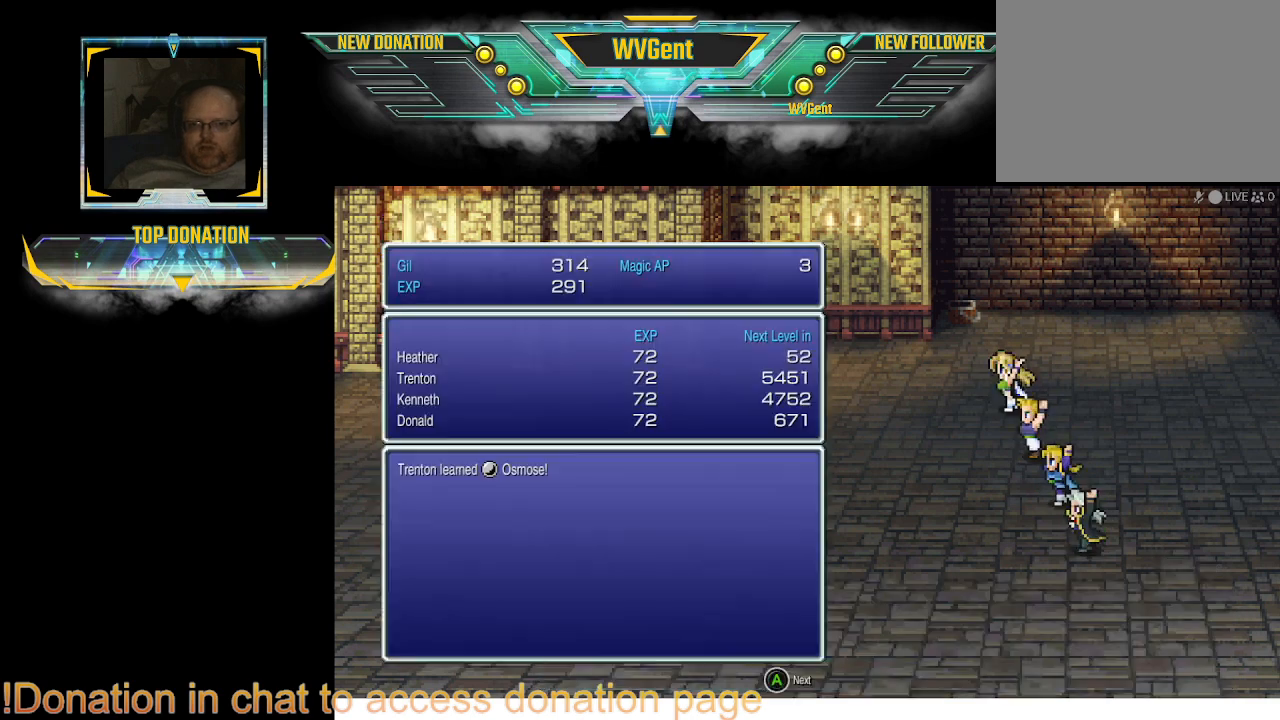
{"buttons": [], "left_stick": "center", "right_stick": "center", "events": []}
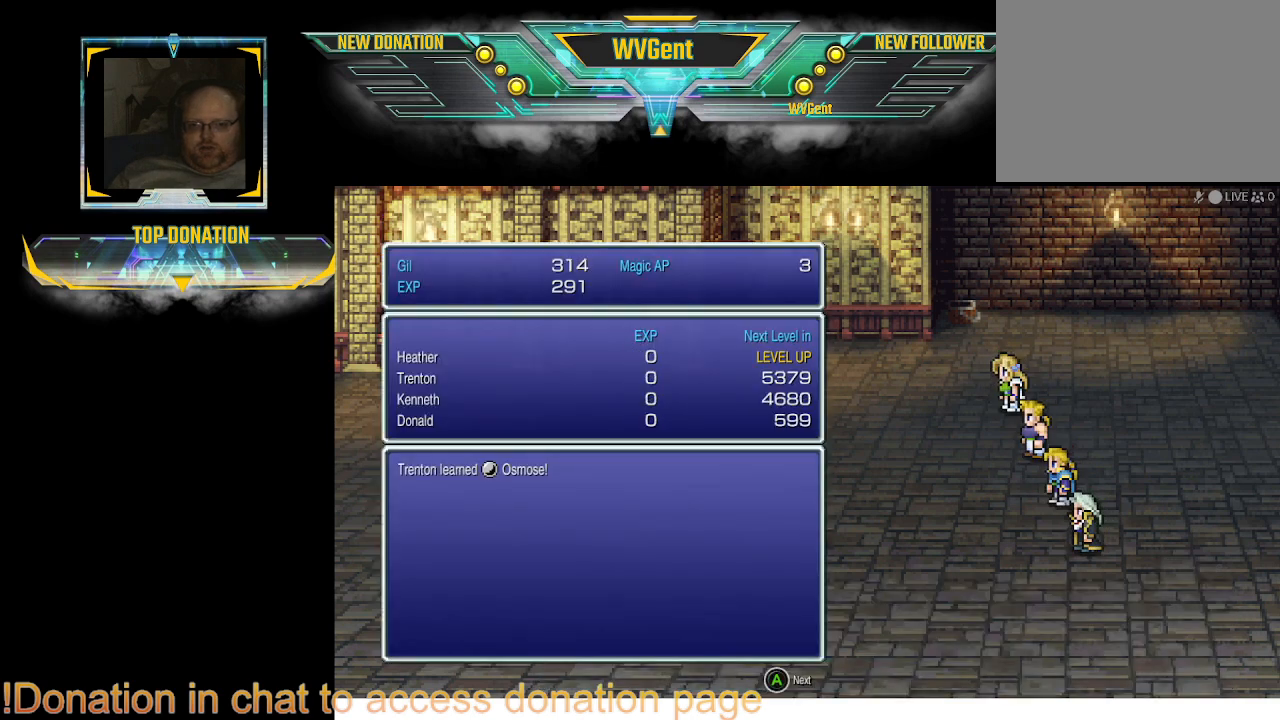
{"buttons": [], "left_stick": "center", "right_stick": "center", "events": [[267, "CROSS", "down"], [333, "CROSS", "up"]]}
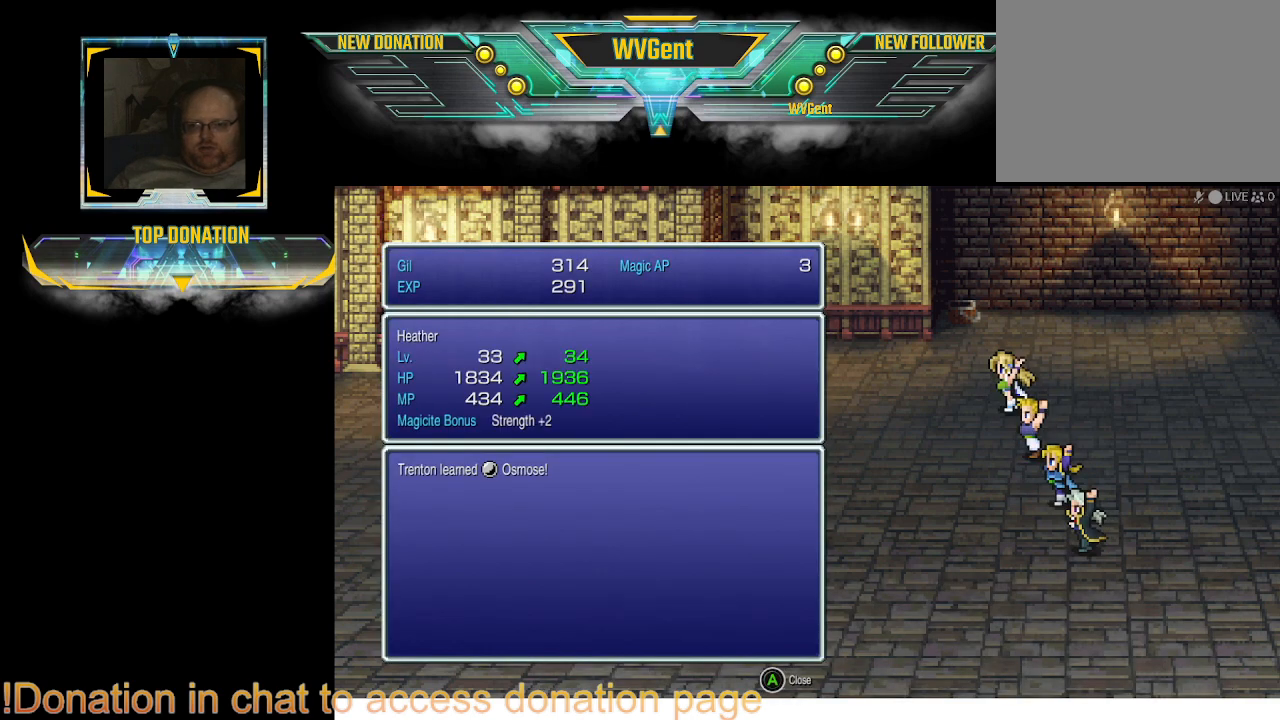
{"buttons": ["CROSS"], "left_stick": "center", "right_stick": "center", "events": [[467, "CROSS", "down"]]}
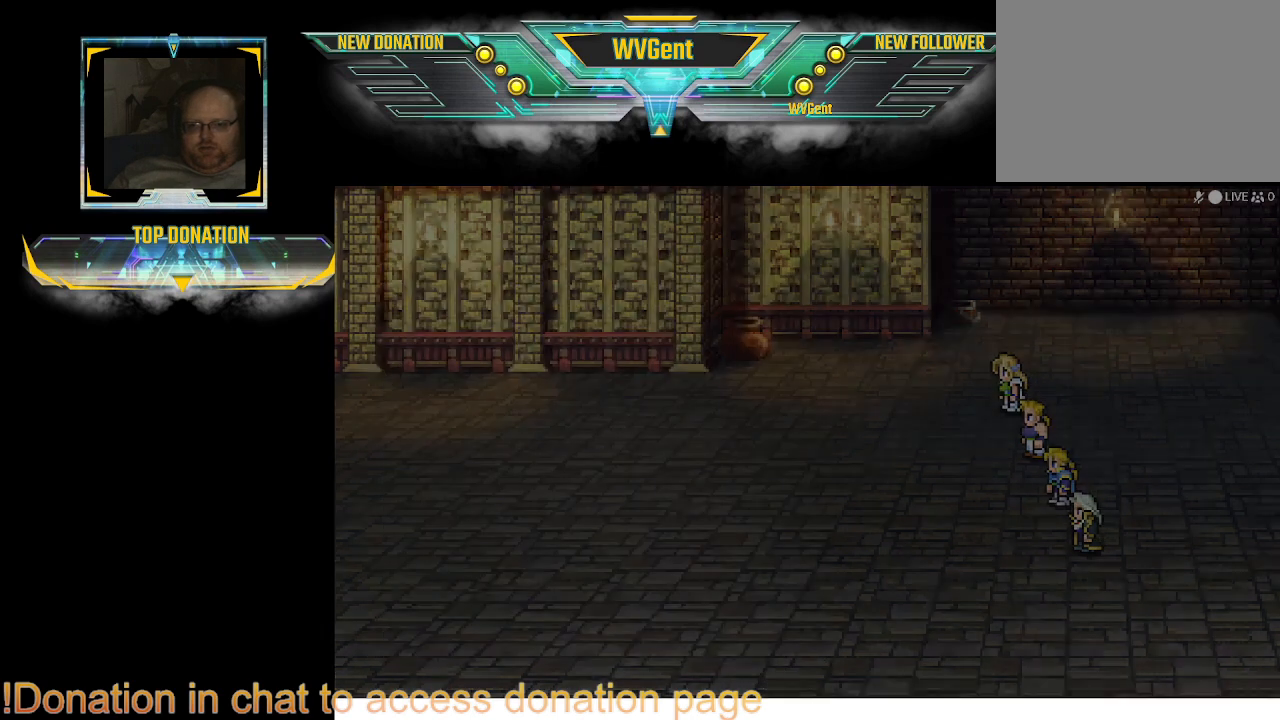
{"buttons": [], "left_stick": "center", "right_stick": "center", "events": [[67, "CROSS", "up"]]}
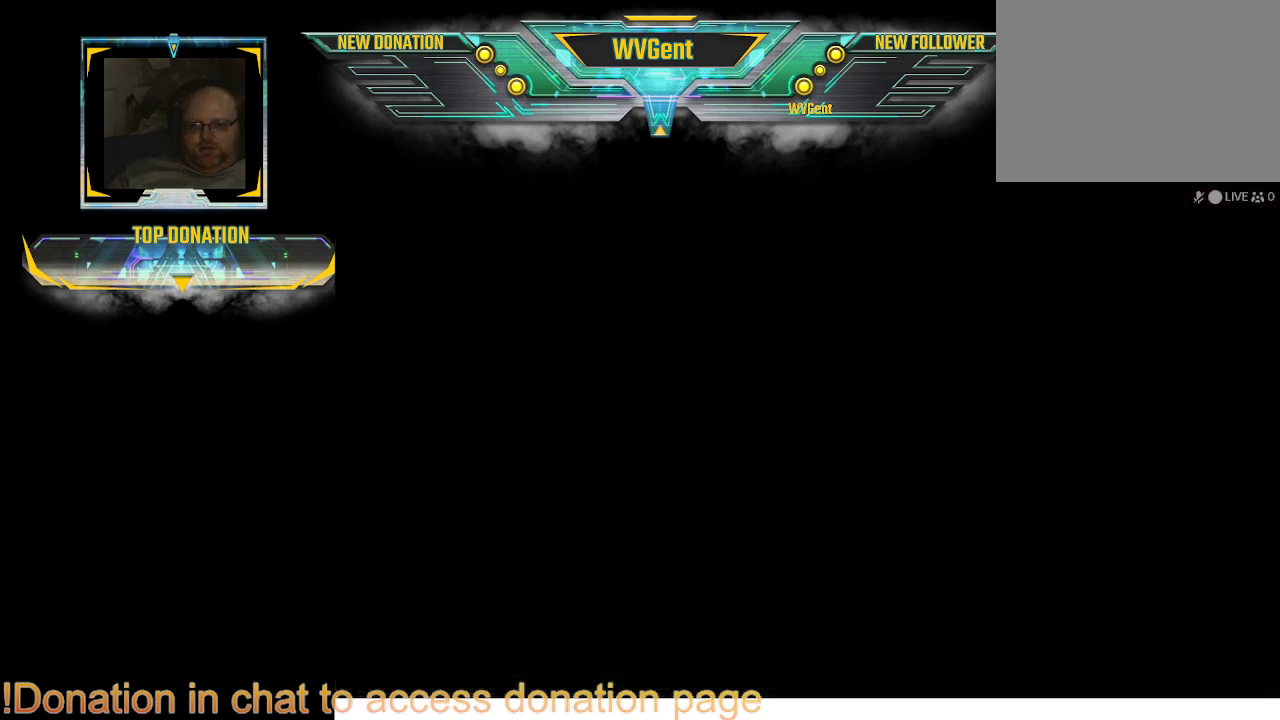
{"buttons": [], "left_stick": "center", "right_stick": "center", "events": []}
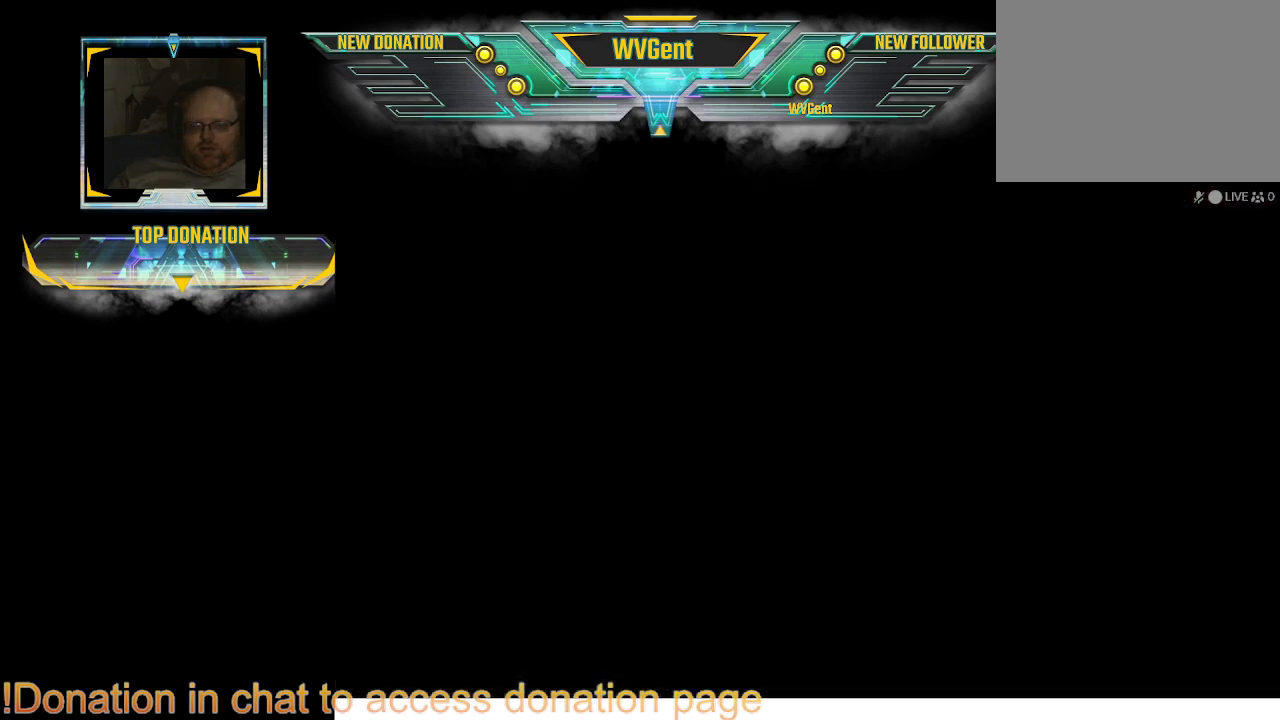
{"buttons": [], "left_stick": "center", "right_stick": "center", "events": []}
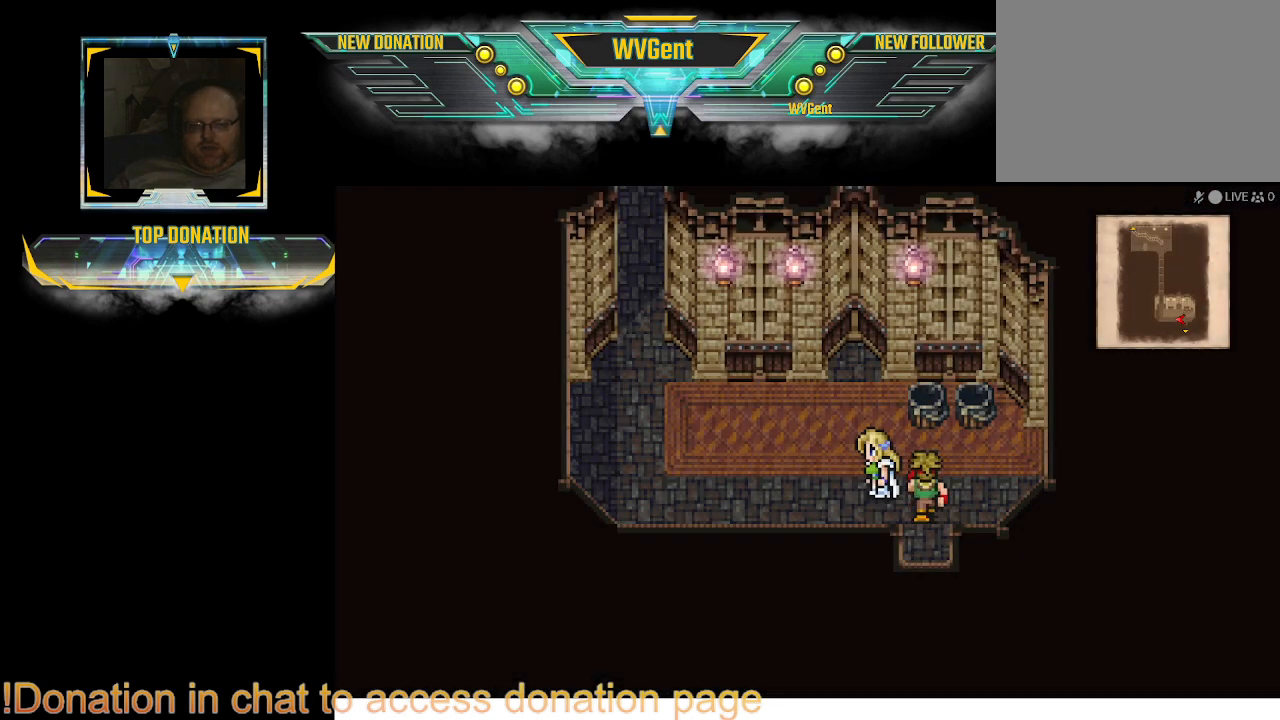
{"buttons": [], "left_stick": "center", "right_stick": "center", "events": []}
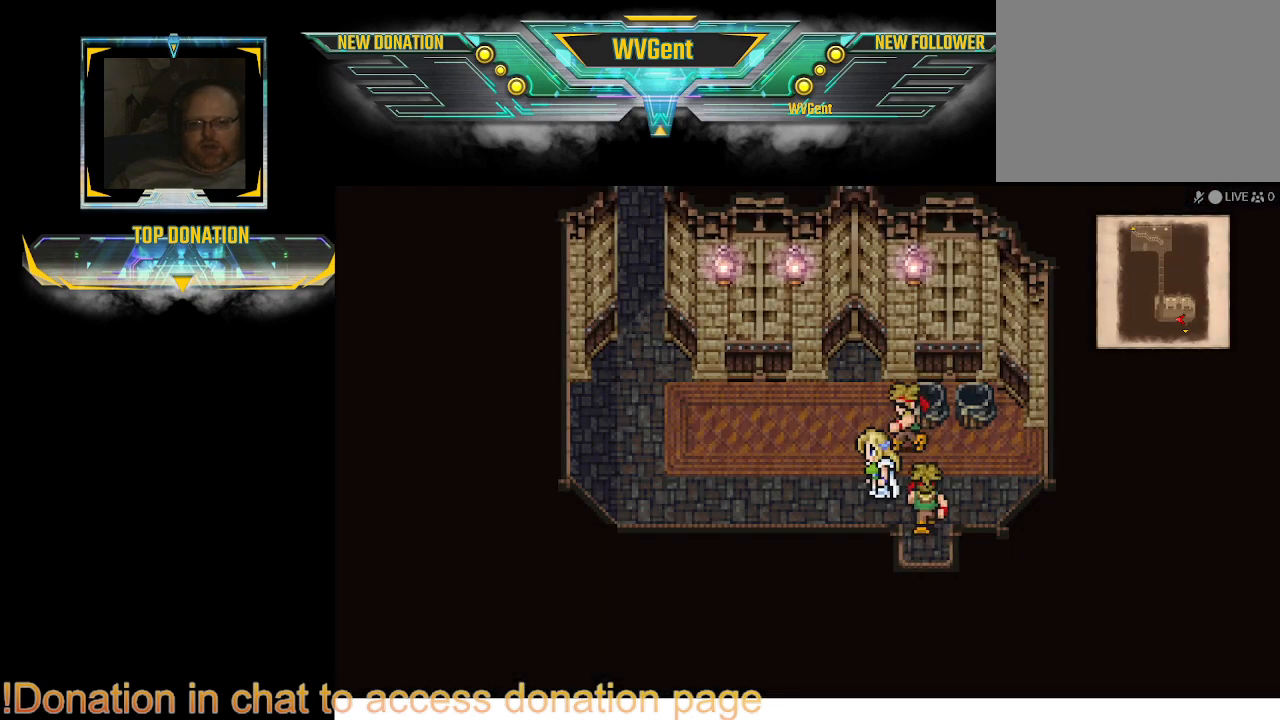
{"buttons": ["CIRCLE"], "left_stick": "up-left", "right_stick": "center", "events": [[167, "left_stick", "left"], [333, "CIRCLE", "down"], [433, "left_stick", "up-left"]]}
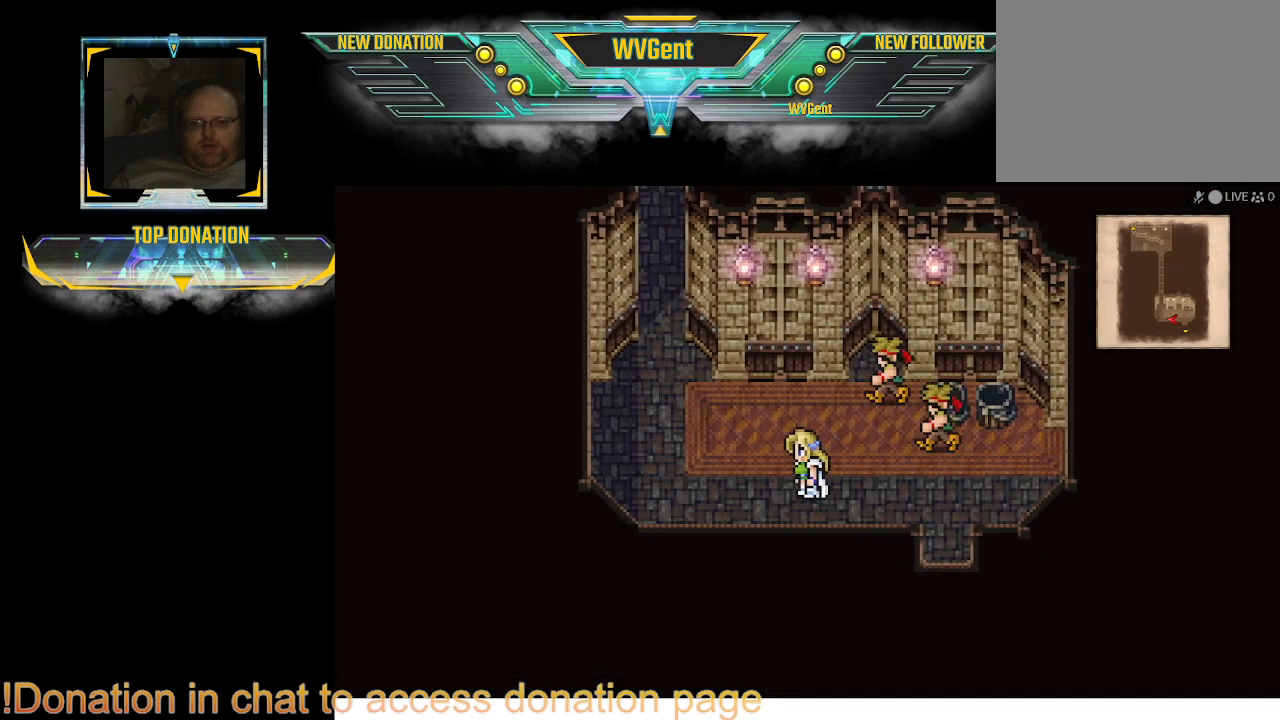
{"buttons": ["CIRCLE"], "left_stick": "up-left", "right_stick": "center", "events": []}
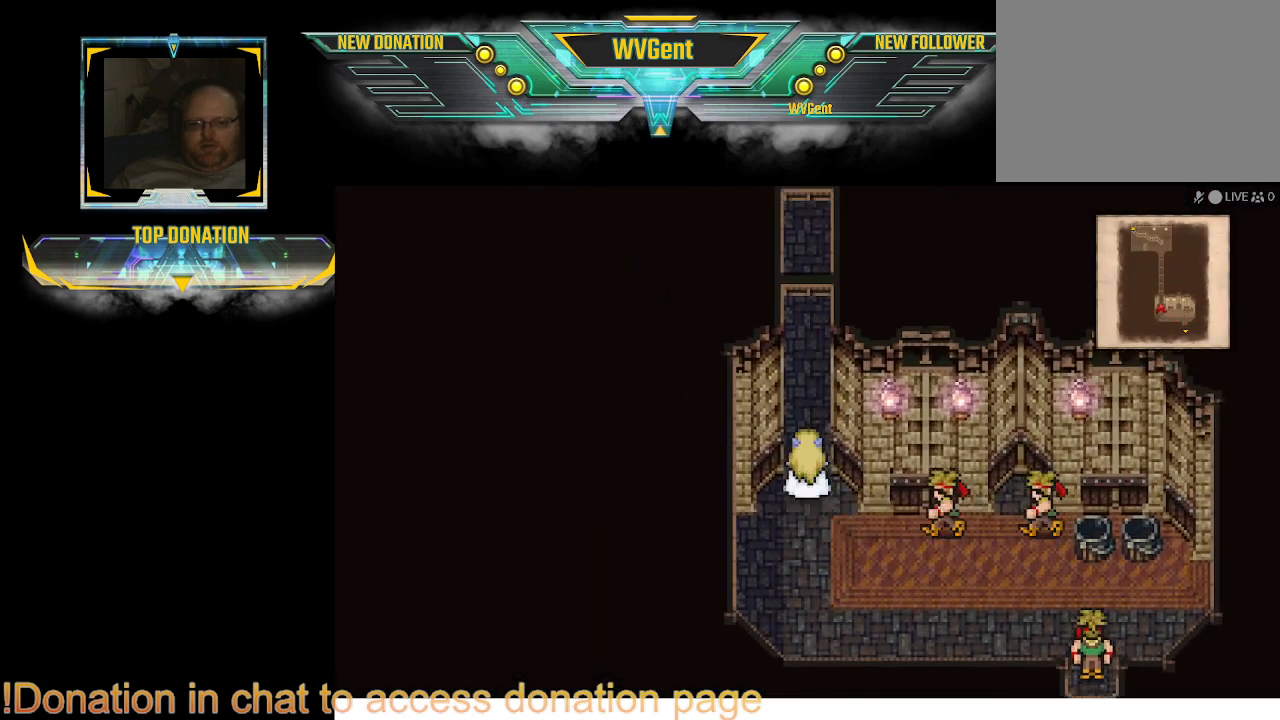
{"buttons": ["CIRCLE"], "left_stick": "up", "right_stick": "center", "events": [[67, "left_stick", "up"]]}
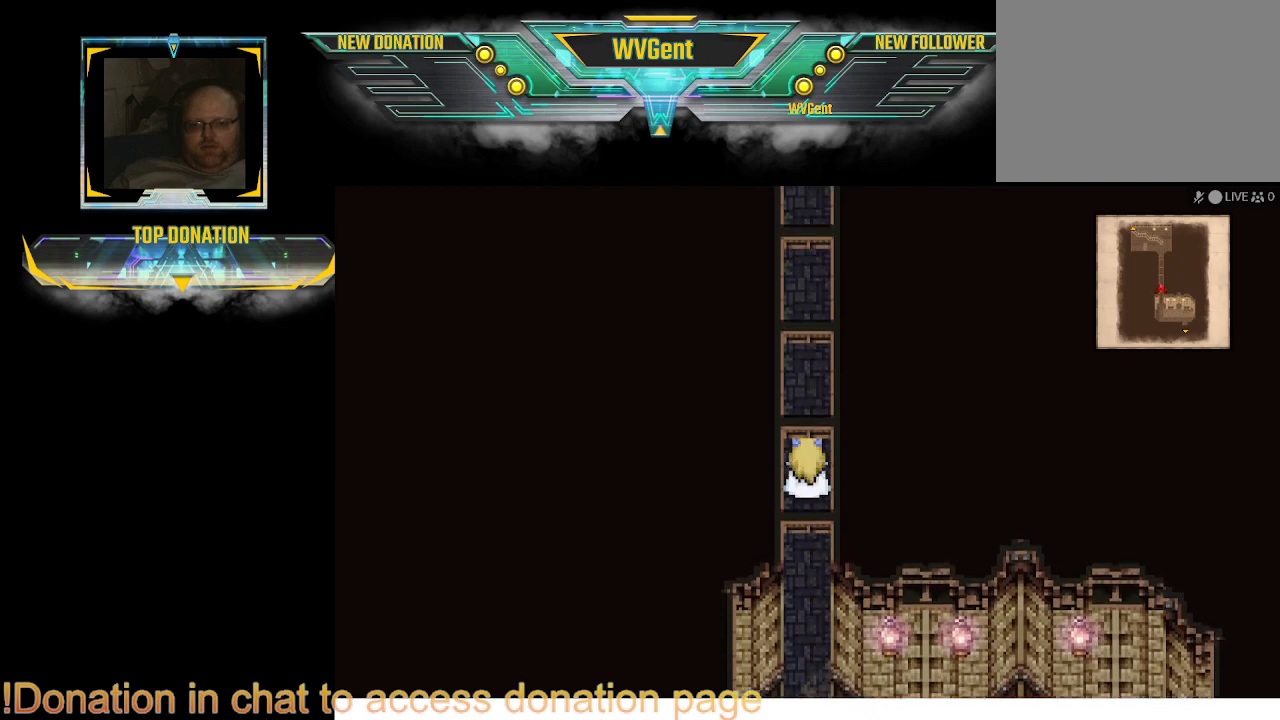
{"buttons": ["CIRCLE"], "left_stick": "up", "right_stick": "center", "events": []}
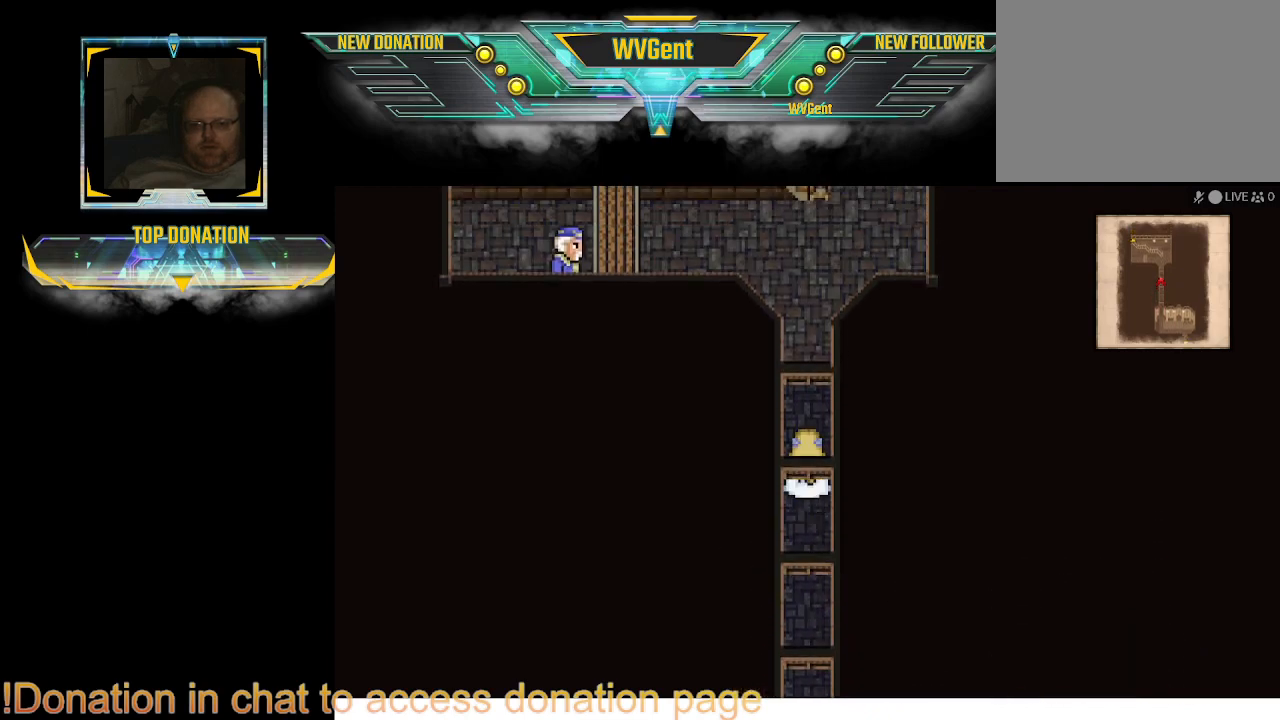
{"buttons": ["CIRCLE"], "left_stick": "up-right", "right_stick": "center", "events": [[467, "left_stick", "up-right"]]}
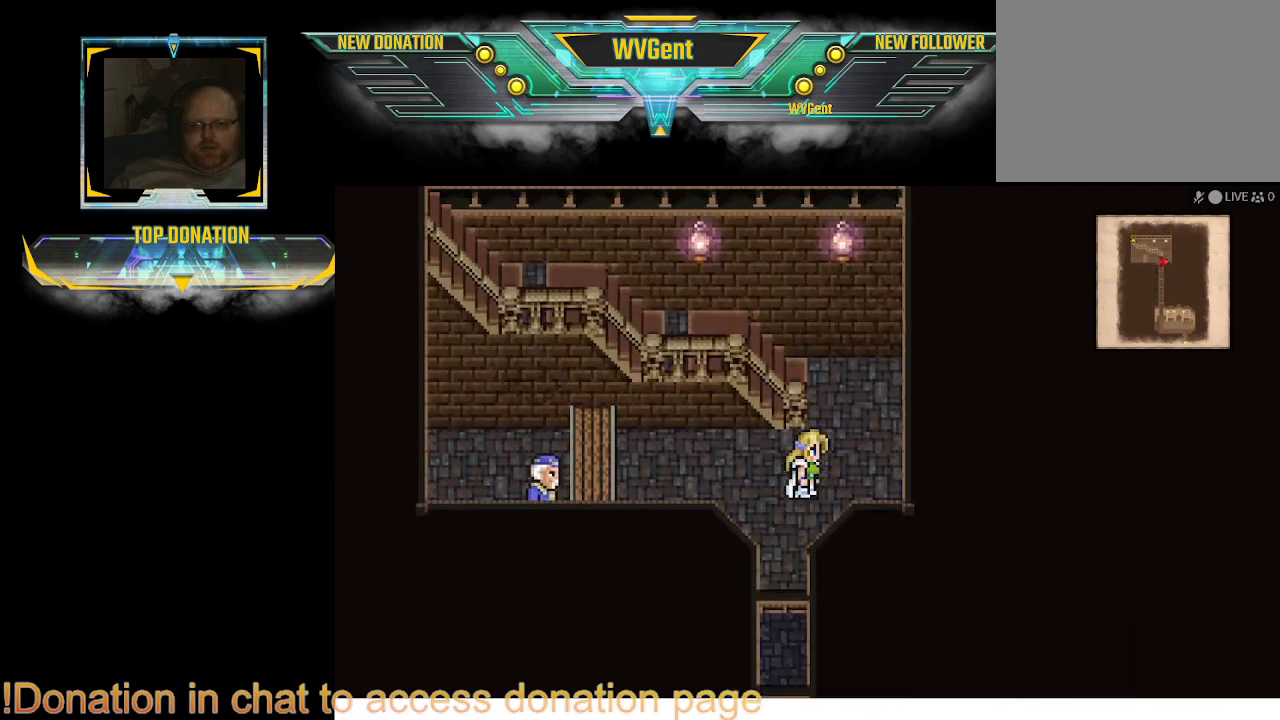
{"buttons": ["CIRCLE"], "left_stick": "left", "right_stick": "center", "events": [[100, "left_stick", "up"], [200, "left_stick", "up-left"], [433, "left_stick", "left"]]}
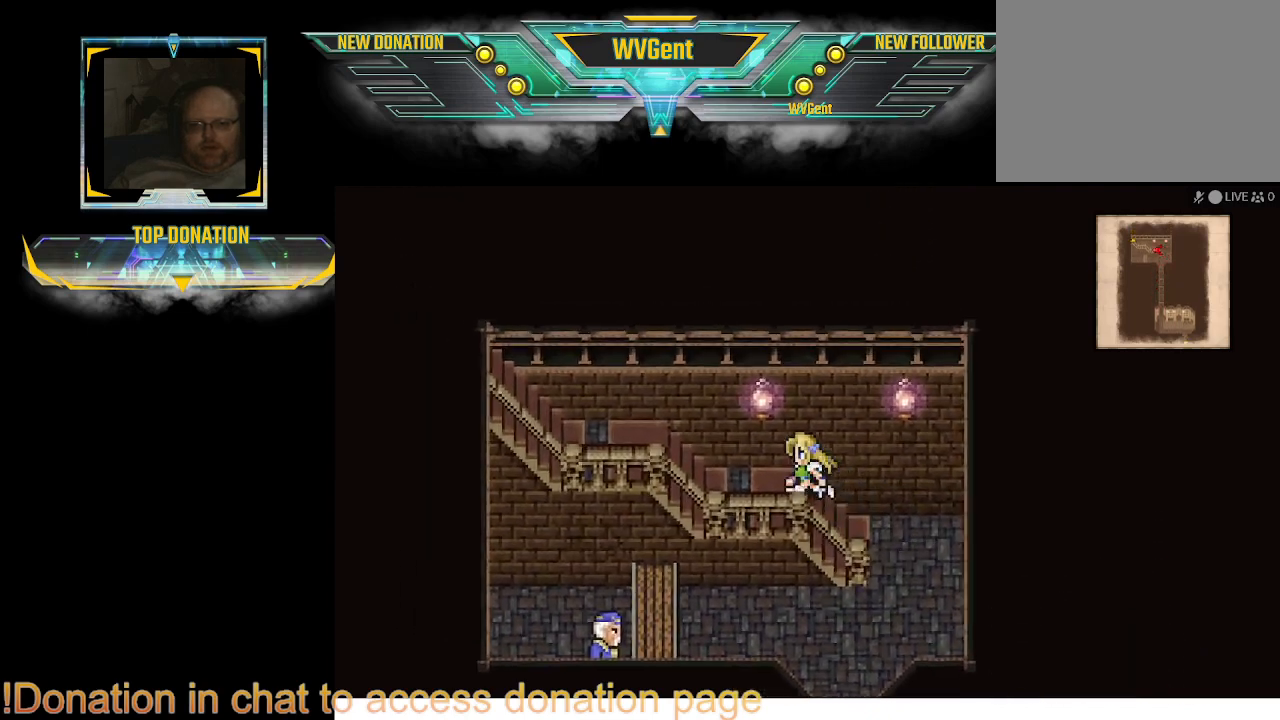
{"buttons": ["CIRCLE"], "left_stick": "left", "right_stick": "center", "events": []}
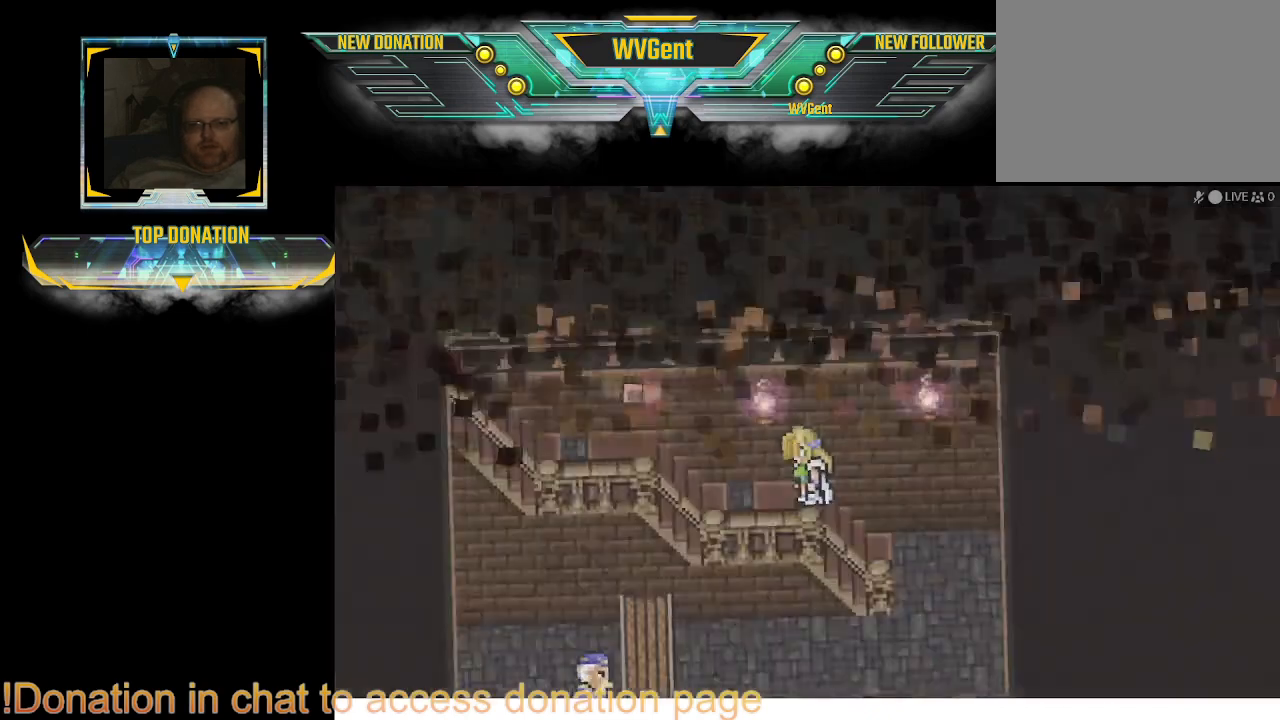
{"buttons": [], "left_stick": "center", "right_stick": "center", "events": [[233, "CIRCLE", "up"], [267, "left_stick", "center"]]}
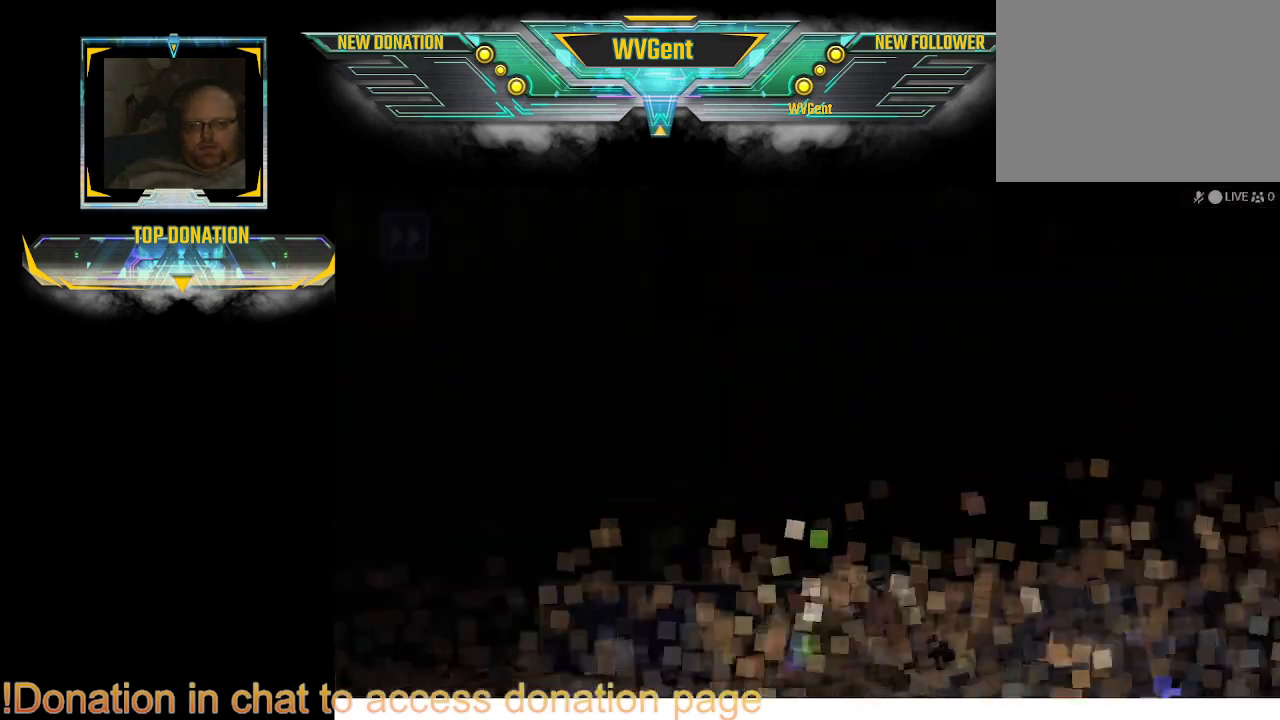
{"buttons": [], "left_stick": "center", "right_stick": "center", "events": []}
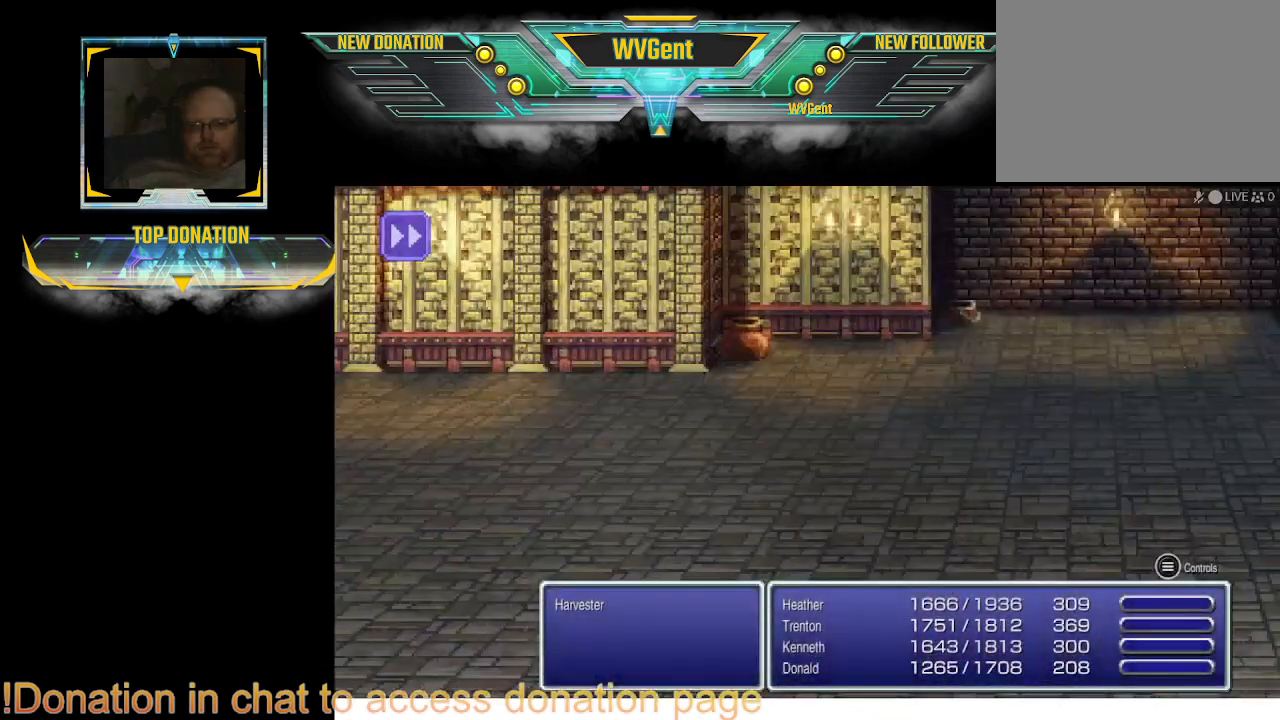
{"buttons": [], "left_stick": "center", "right_stick": "center", "events": []}
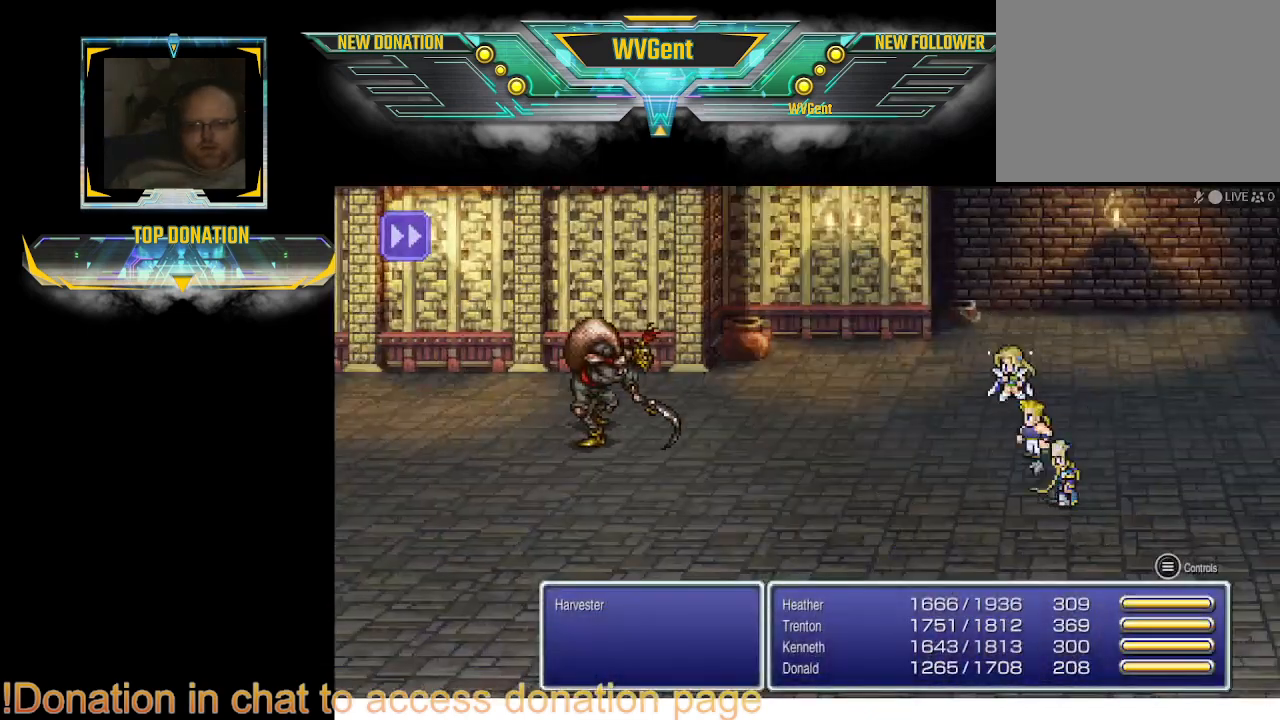
{"buttons": [], "left_stick": "center", "right_stick": "center", "events": []}
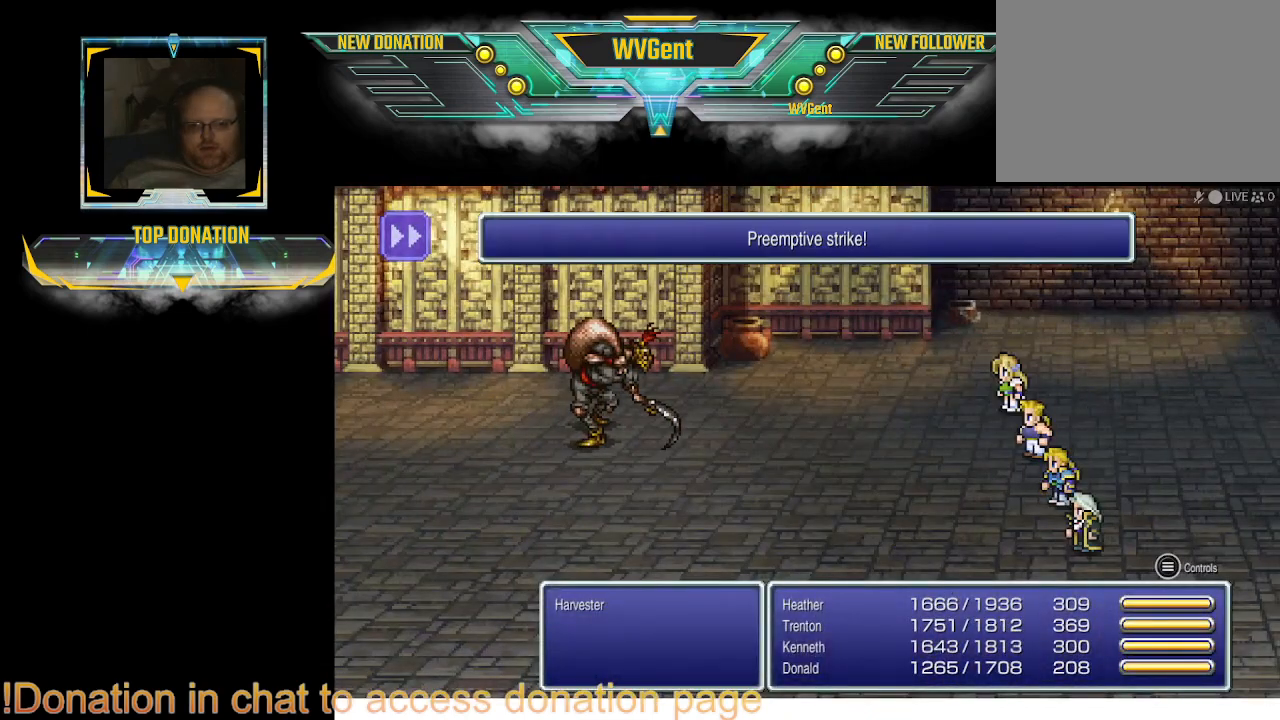
{"buttons": [], "left_stick": "center", "right_stick": "center", "events": []}
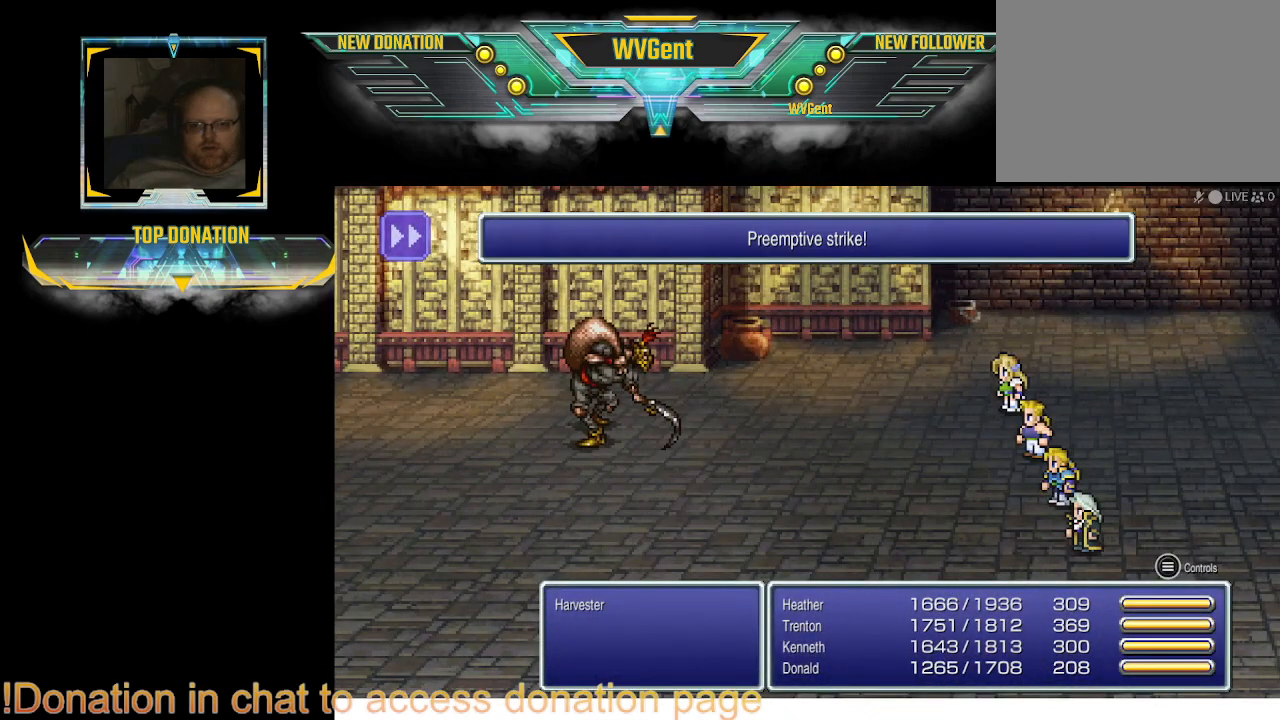
{"buttons": [], "left_stick": "center", "right_stick": "center", "events": []}
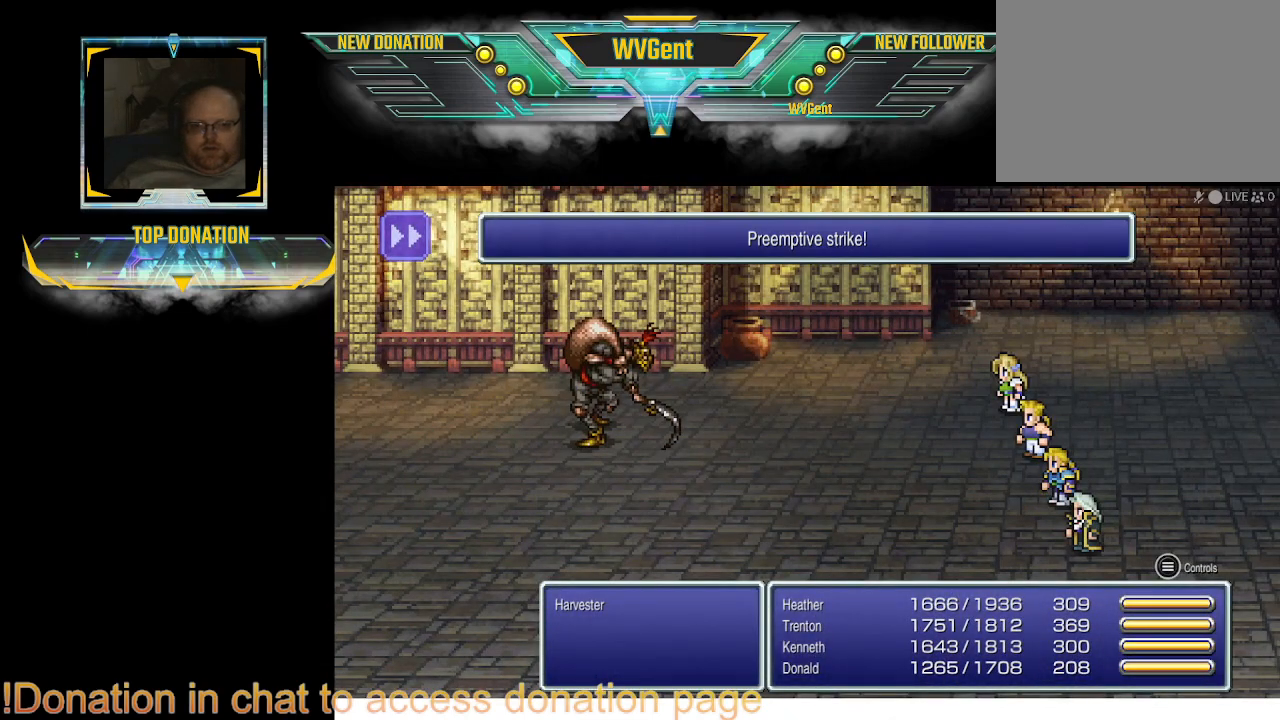
{"buttons": [], "left_stick": "center", "right_stick": "center", "events": []}
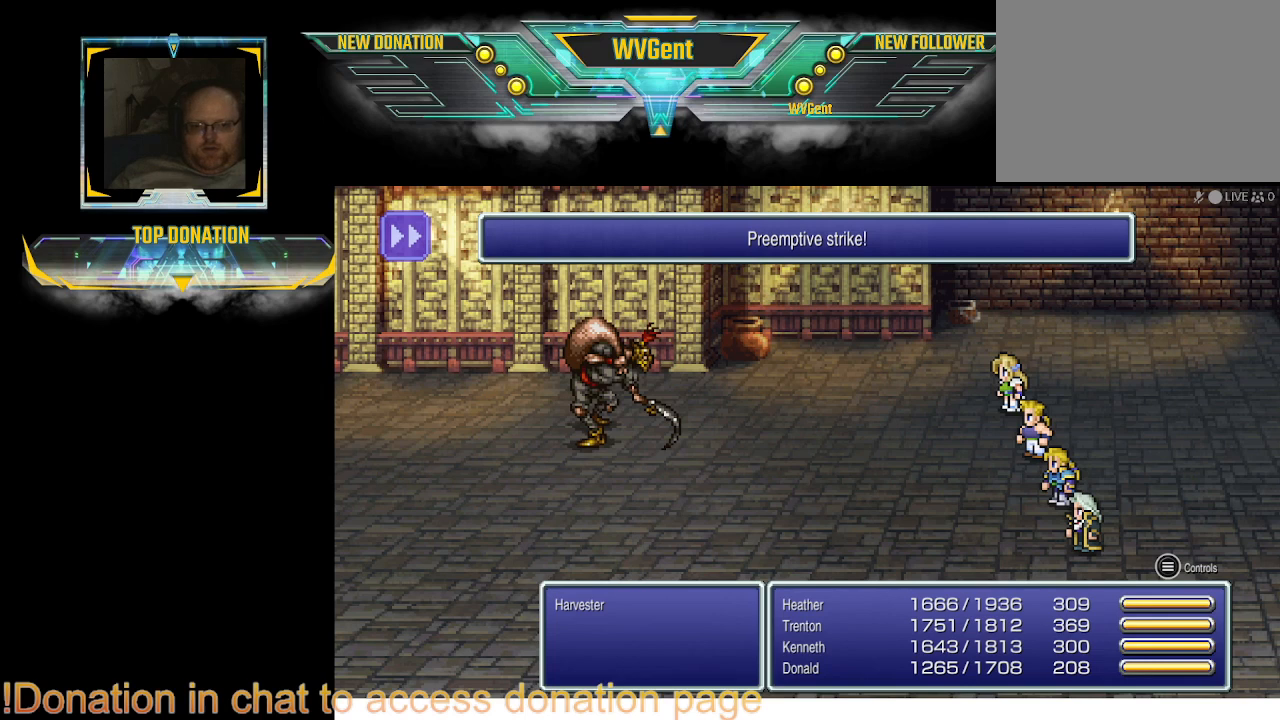
{"buttons": [], "left_stick": "center", "right_stick": "center", "events": []}